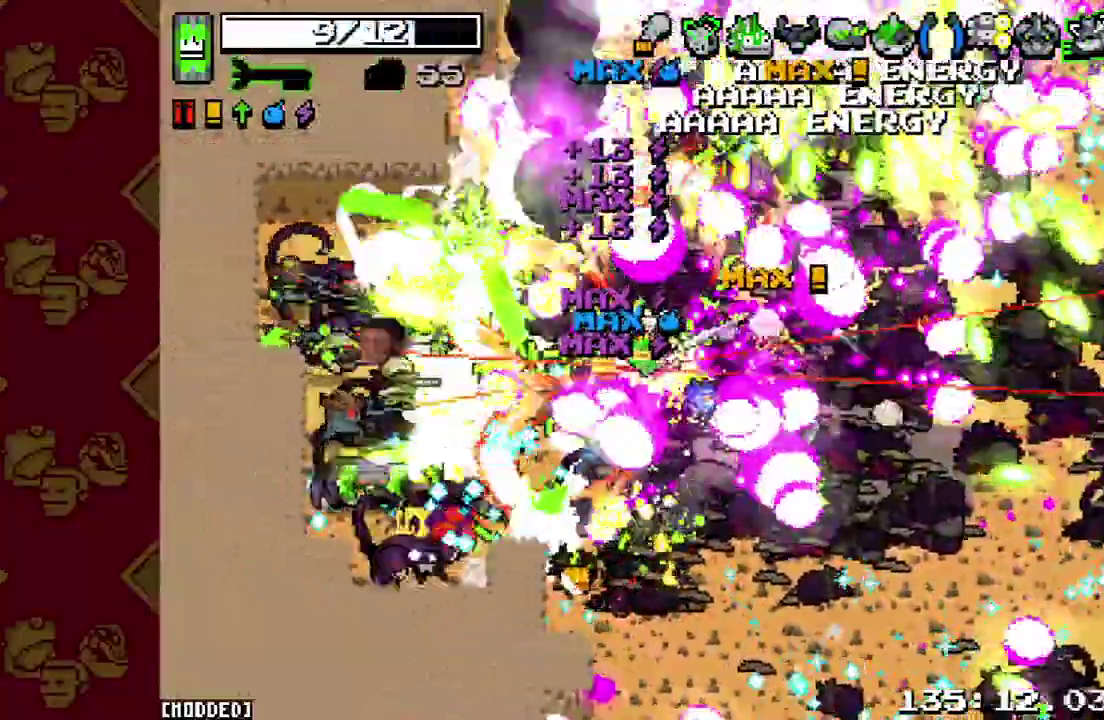
Gameplay with a controller (PlayStation layout); each line is a JSON object with the inputs held at the frame after it. "events" lists button and stick changes between this image and that frame as [ms after this image, input, new state], when the widget could be followed in between. This overlay highlights the sticks when they move; stick clicks (L3 R3) are not distinguishable. Not read: L3 R3.
{"buttons": ["L1"], "left_stick": "up-left", "right_stick": "left"}
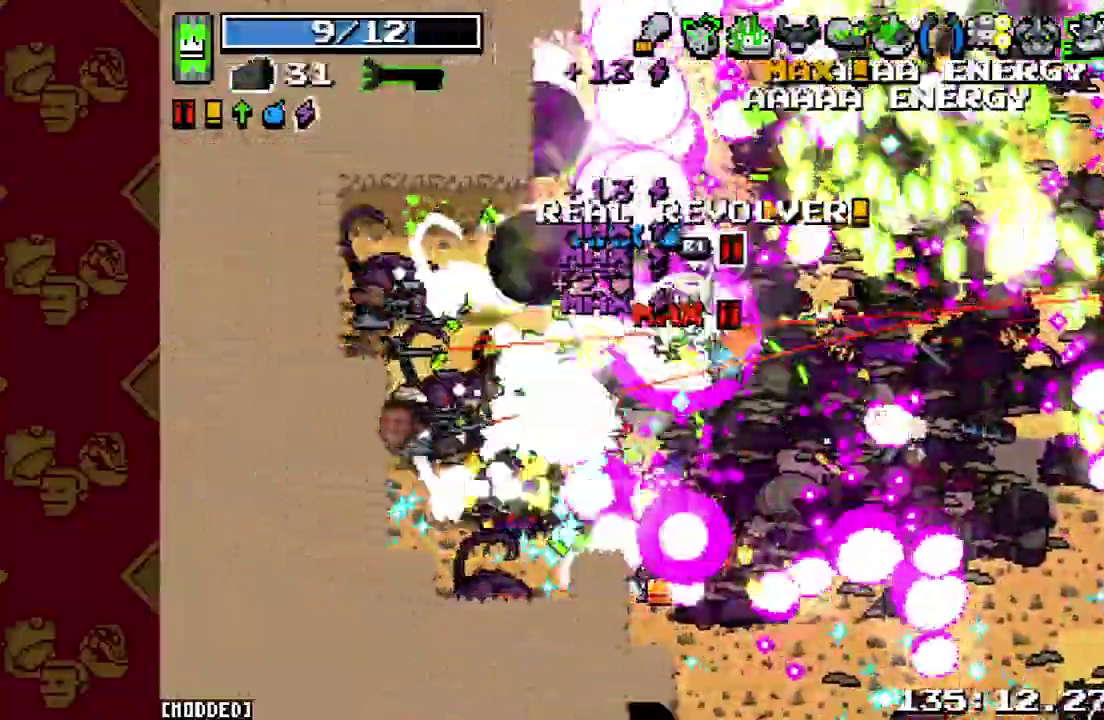
{"buttons": ["R2"], "left_stick": "up-left", "right_stick": "up", "events": [[100, "L1", "up"], [100, "R2", "down"], [233, "R2", "up"], [233, "right_stick", "up-left"], [367, "right_stick", "up"], [400, "R2", "down"]]}
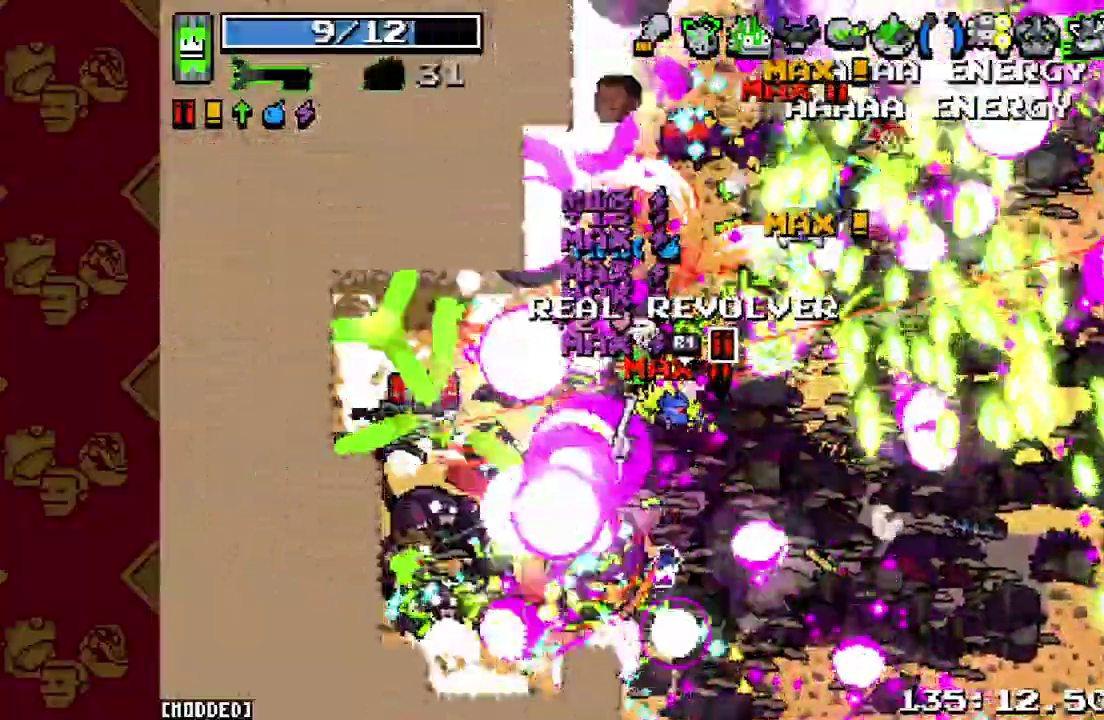
{"buttons": ["R2"], "left_stick": "up-right", "right_stick": "up-right", "events": [[67, "R2", "up"], [67, "right_stick", "up-right"], [100, "left_stick", "up-right"], [200, "R2", "down"], [333, "L1", "down"], [333, "R2", "up"], [467, "L1", "up"], [467, "R2", "down"]]}
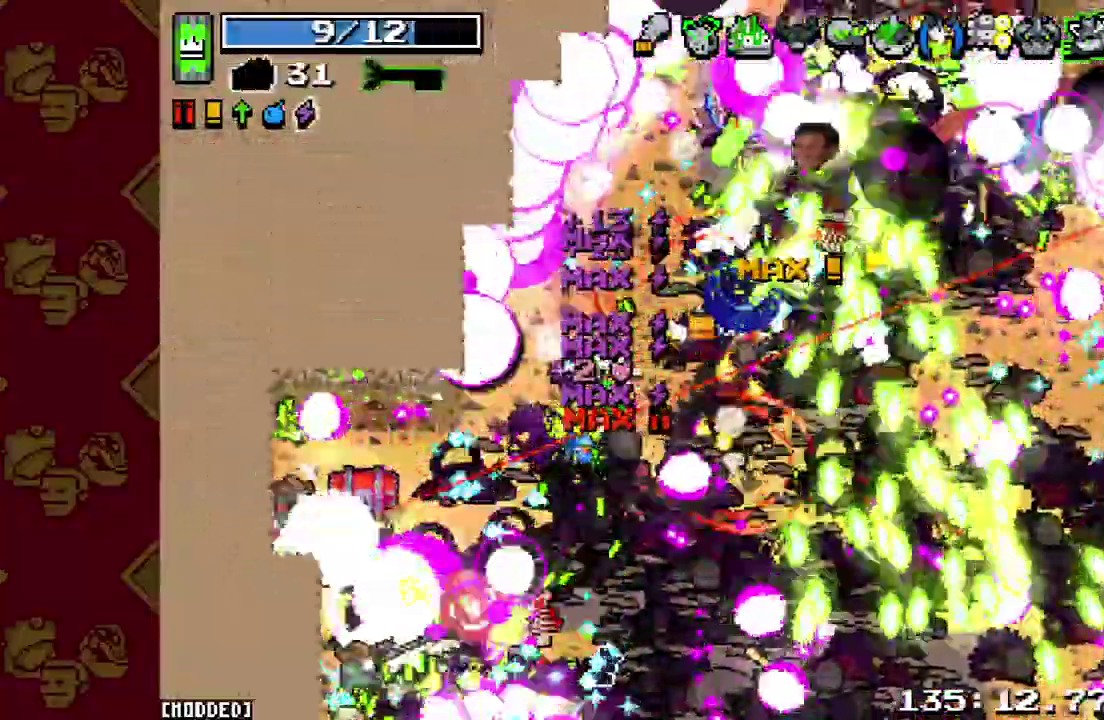
{"buttons": [], "left_stick": "up-right", "right_stick": "up-right"}
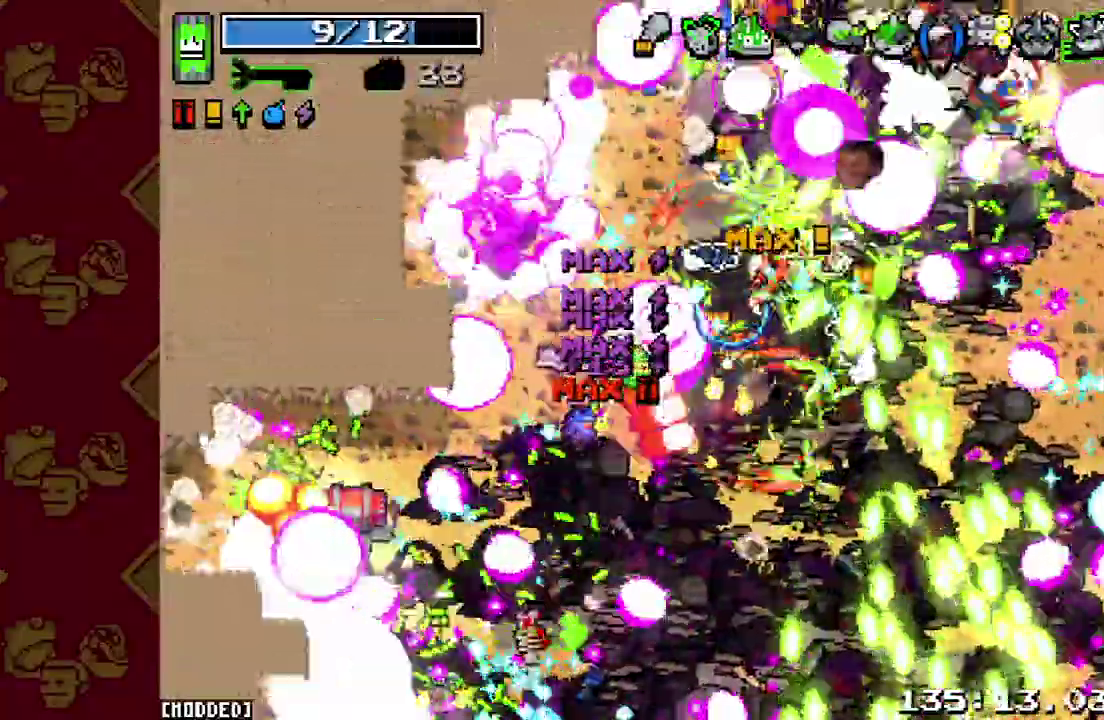
{"buttons": [], "left_stick": "up-right", "right_stick": "up-right"}
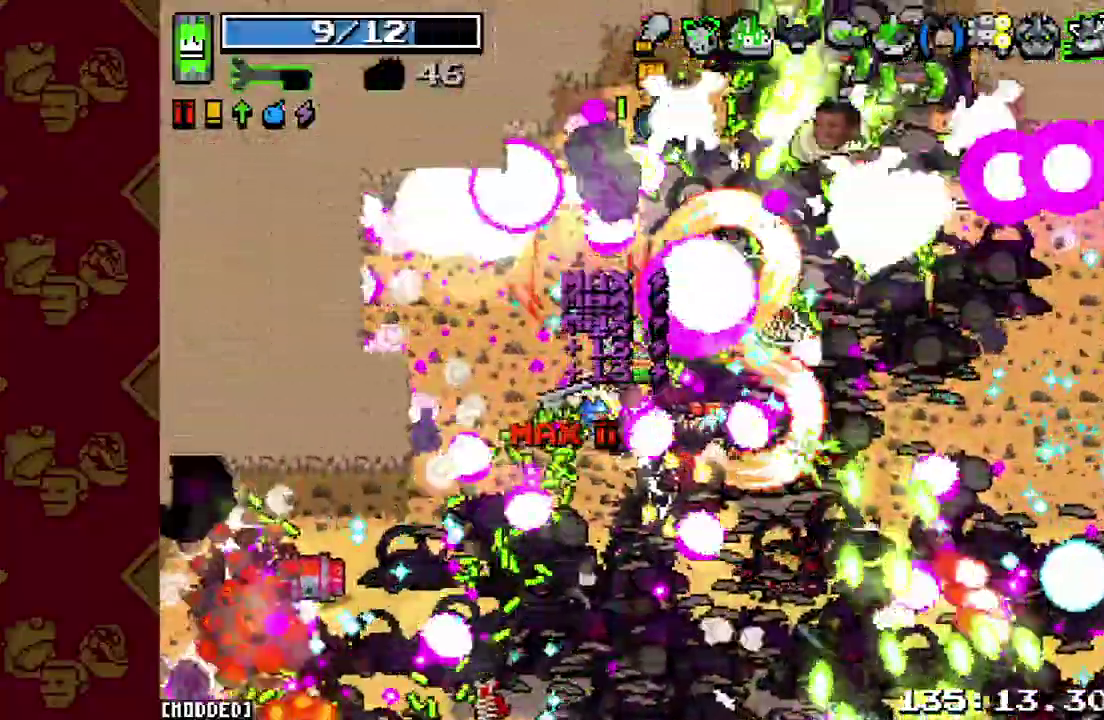
{"buttons": [], "left_stick": "up-right", "right_stick": "up-right", "events": [[100, "R2", "down"], [233, "R2", "up"], [333, "R2", "down"], [467, "R2", "up"]]}
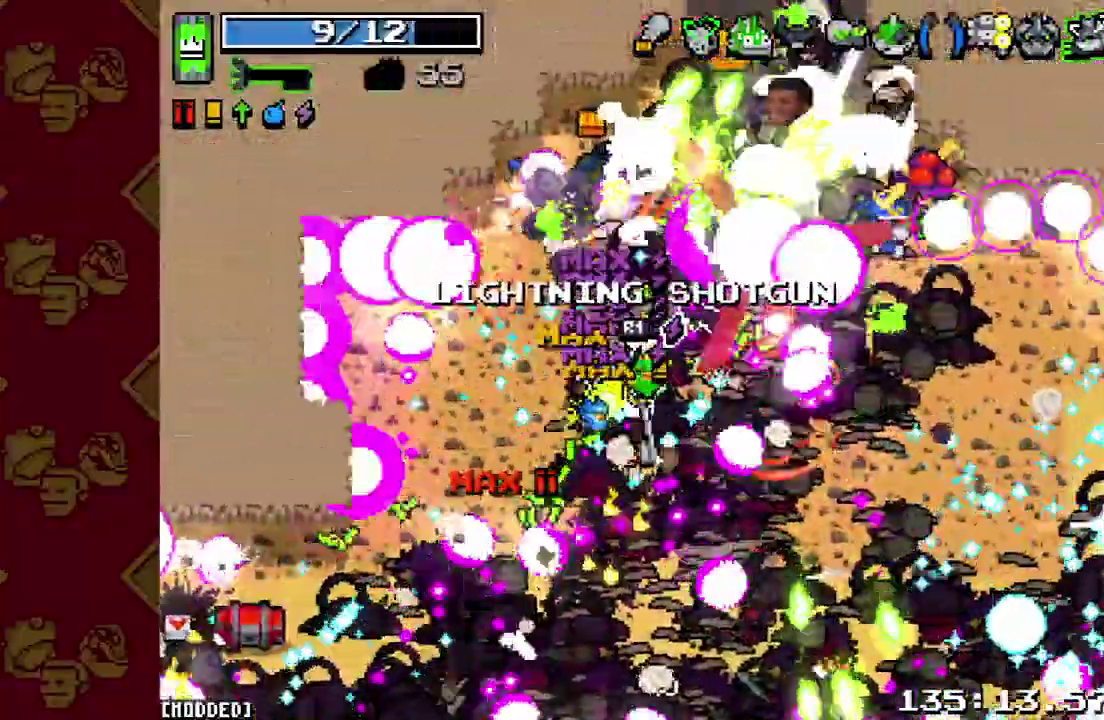
{"buttons": ["L1", "R2"], "left_stick": "up-left", "right_stick": "up-right", "events": [[67, "R2", "down"], [200, "R2", "up"], [267, "L1", "down"], [400, "R2", "down"], [433, "L1", "up"], [433, "left_stick", "up-left"], [500, "L1", "down"]]}